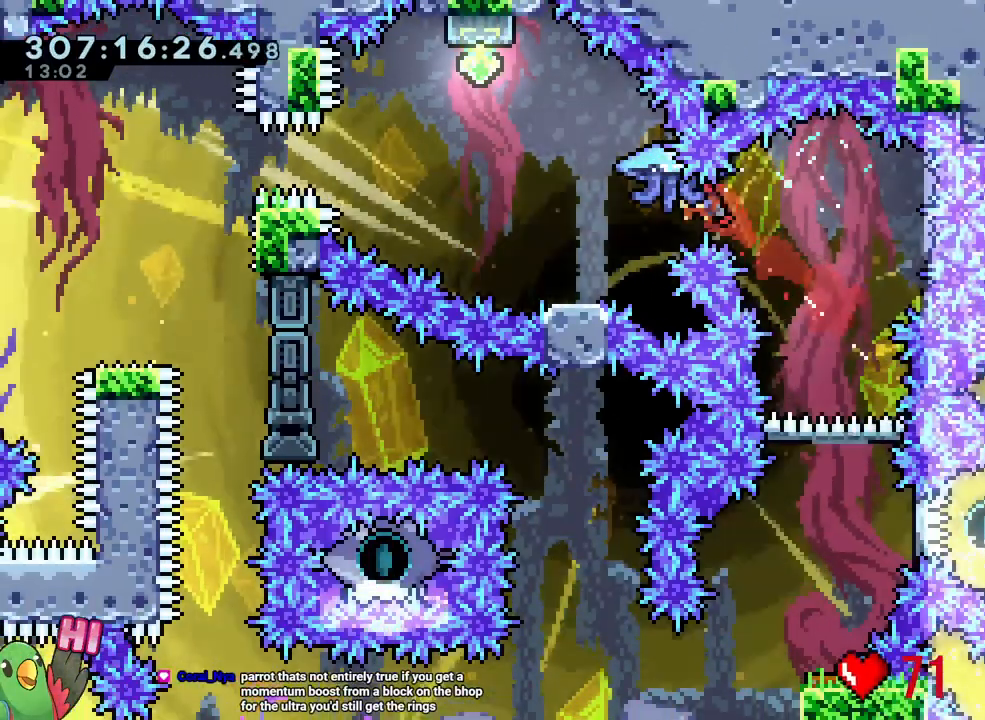
Gameplay with a controller (Nintendo layout); each line is a JSON object with the inputs held at the frame after it (dt_ms = milliseconds from this image to that frame). "events" lists button and stick changes between this image and that frame as [ms after this image, input, new state], when the widget could be followed in between. Not read: DPAD_RIGHT HOME L2 L3 R2 R3 START Y.
{"dt_ms": 1000, "buttons": [], "left_stick": "center", "right_stick": "center"}
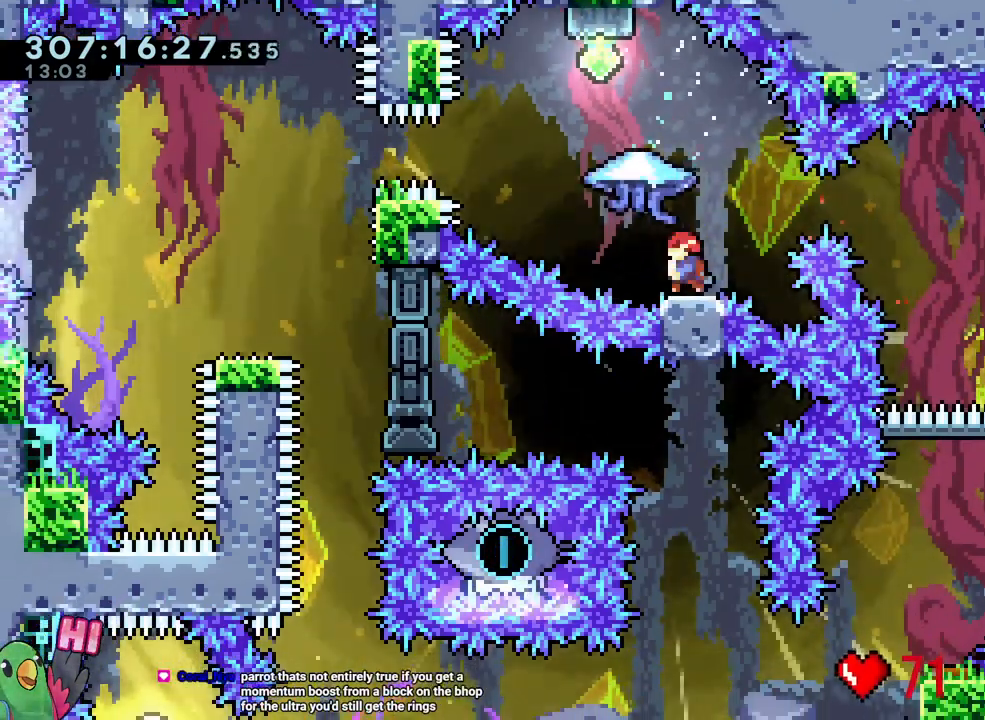
{"dt_ms": 1000, "buttons": ["B"], "left_stick": "center", "right_stick": "center"}
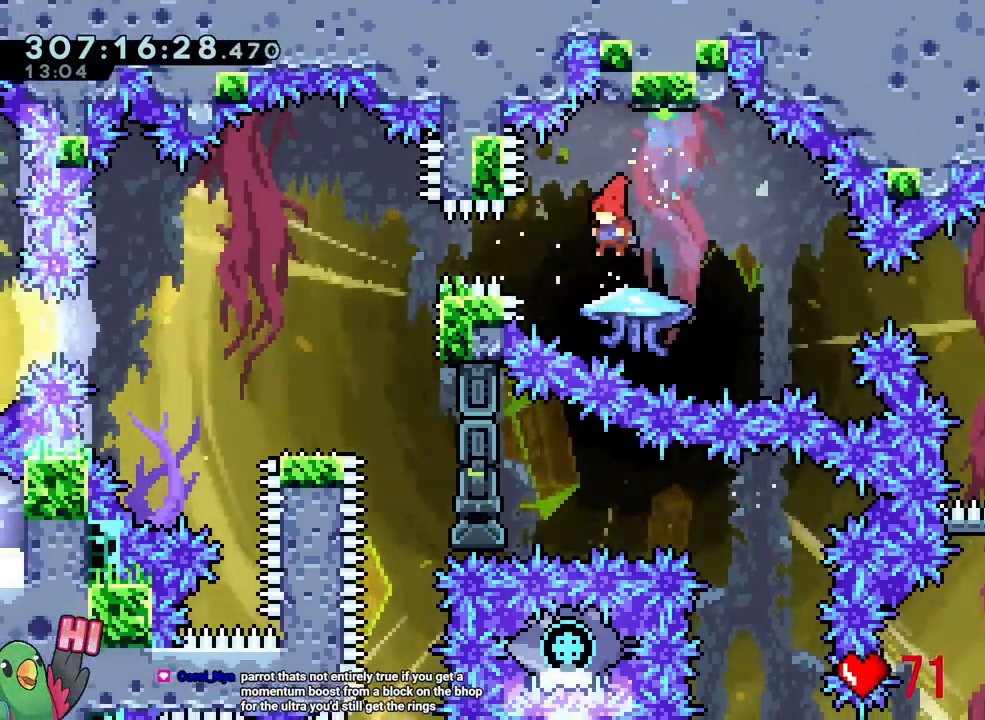
{"dt_ms": 500, "buttons": ["B"], "left_stick": "right", "right_stick": "center"}
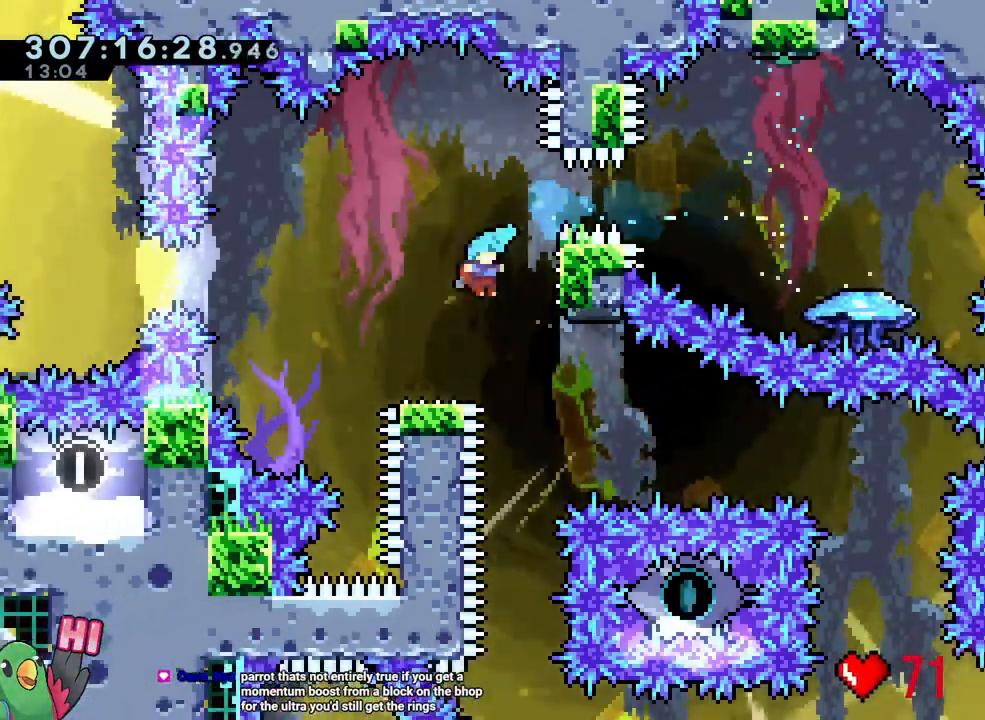
{"dt_ms": 1000, "buttons": [], "left_stick": "center", "right_stick": "center"}
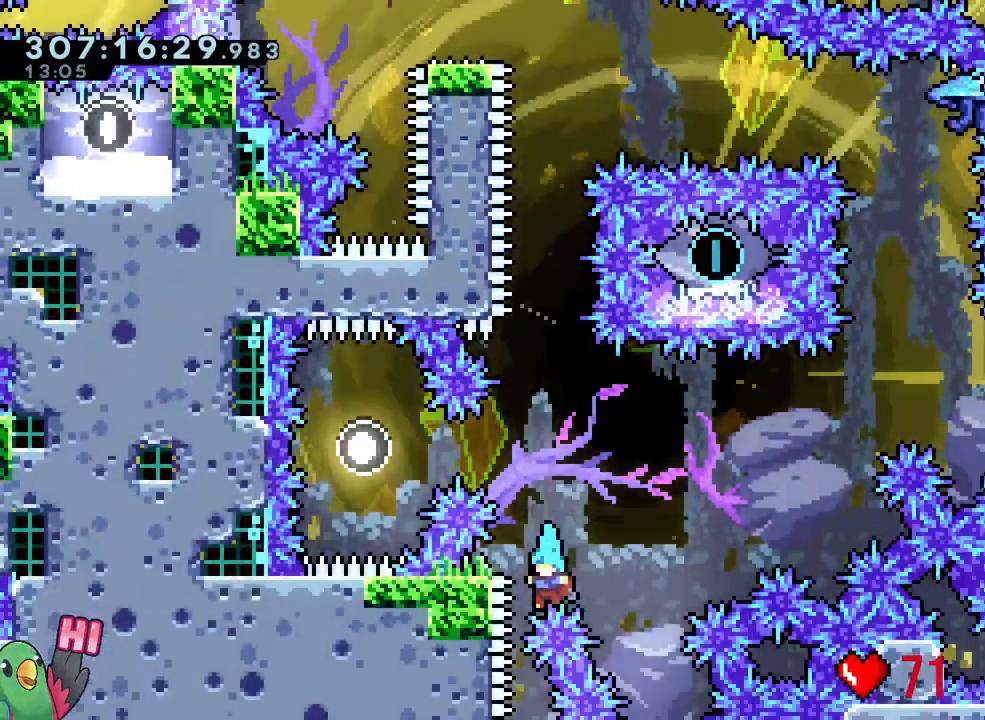
{"dt_ms": 500, "buttons": [], "left_stick": "center", "right_stick": "center", "events": []}
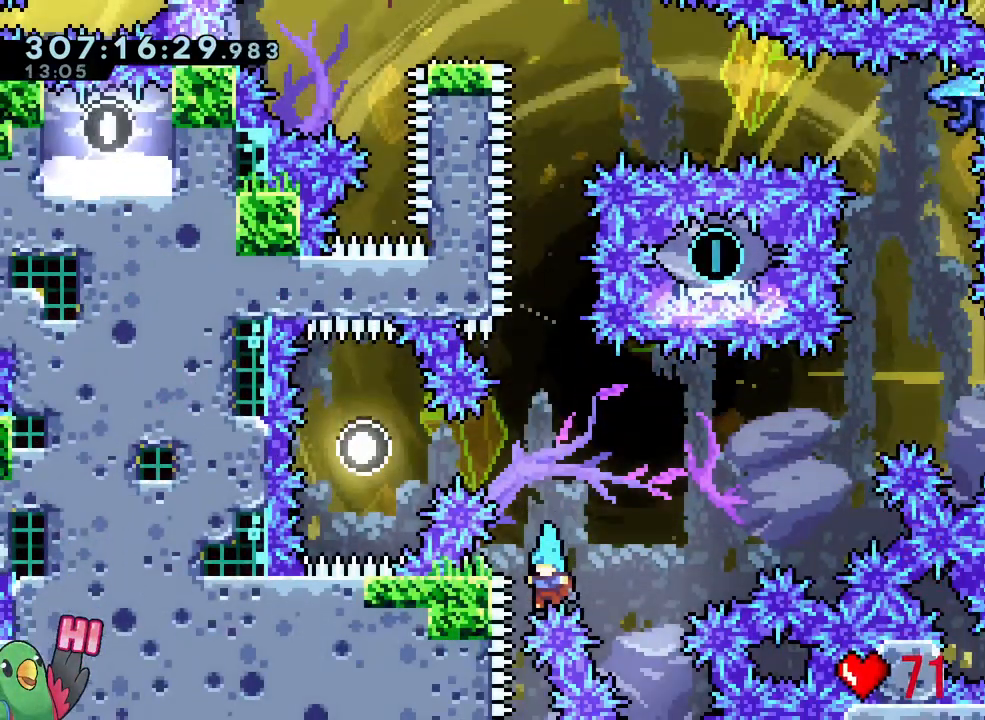
{"dt_ms": 500, "buttons": [], "left_stick": "center", "right_stick": "center", "events": []}
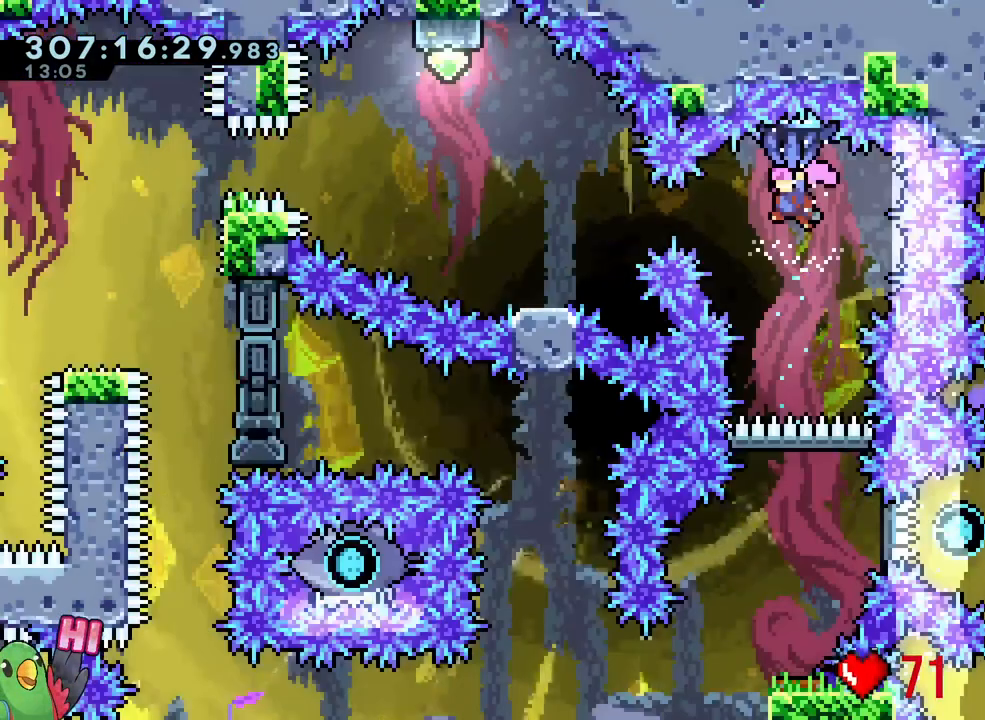
{"dt_ms": 1000, "buttons": [], "left_stick": "up-left", "right_stick": "center"}
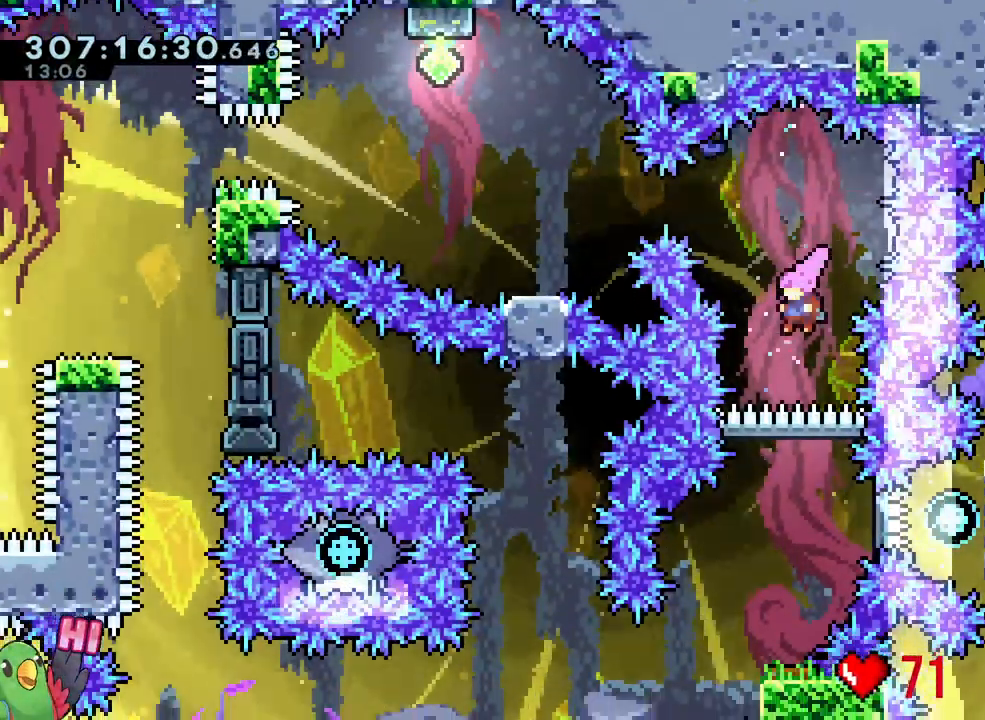
{"dt_ms": 1000, "buttons": [], "left_stick": "center", "right_stick": "center", "events": [[367, "left_stick", "left"], [667, "left_stick", "center"]]}